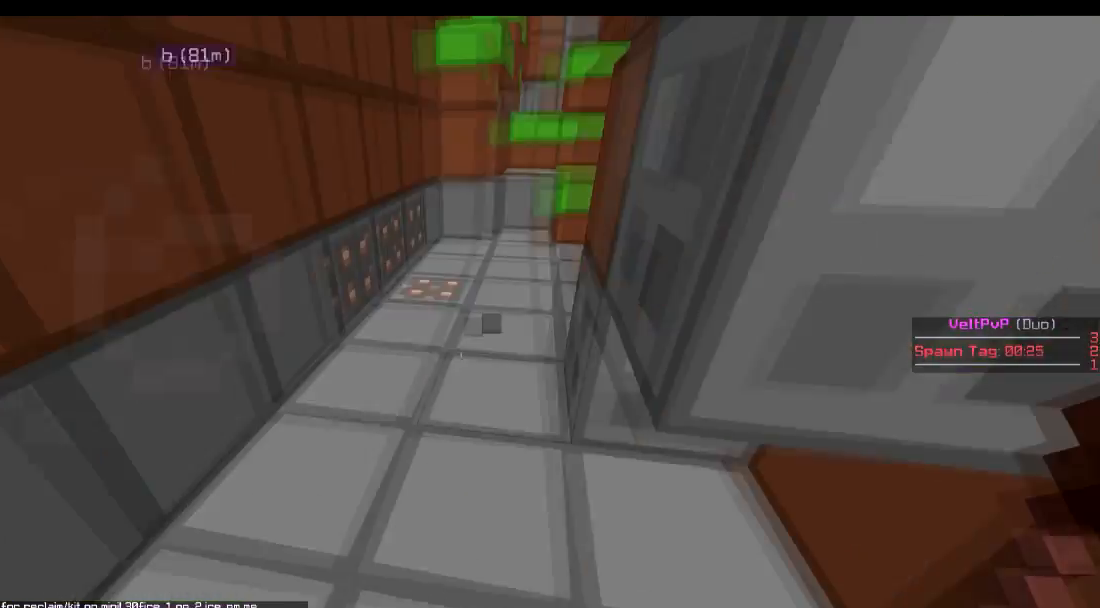
Gameplay with keyboard; each line is a JSON object with the keys held at the frame after it. "events" lists presses ("down") and releases ("up") of "a", "d", "s" and "w" between this image and that frame as [ms after this image, input, new state], when the widget could be followed in between. No other keys are recorded. Mouse input is not recorded.
{"keys": ["w"], "events": []}
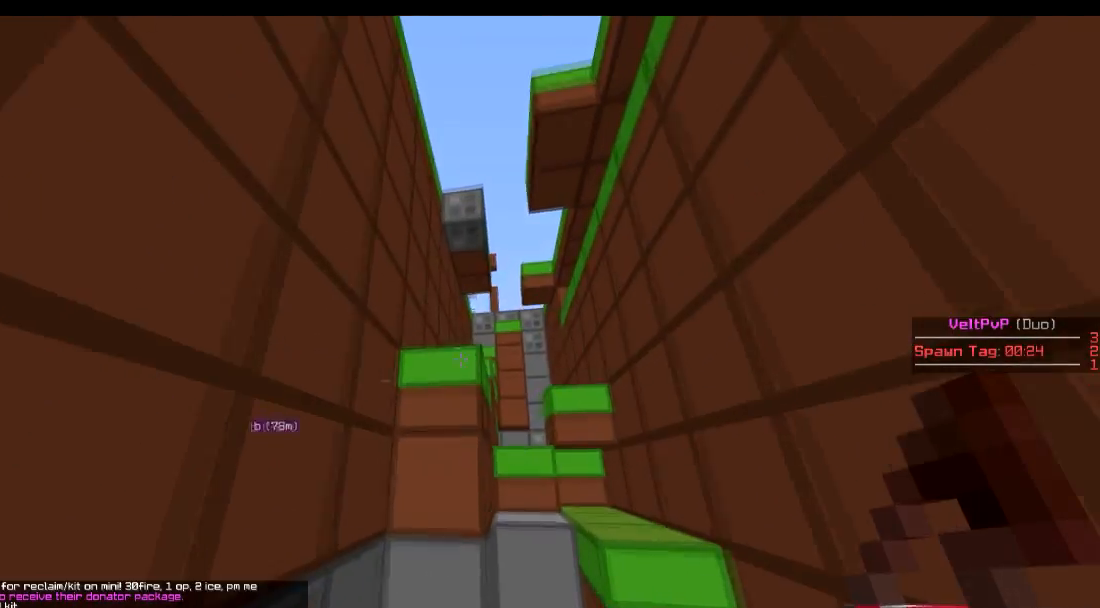
{"keys": ["d"], "events": [[83, "d", "down"], [233, "w", "up"]]}
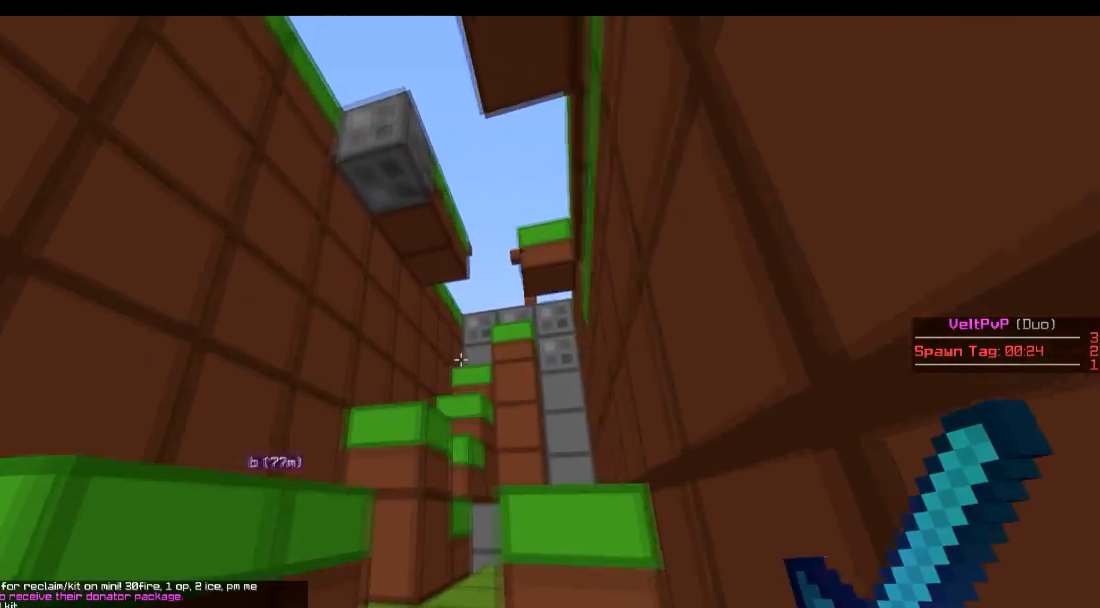
{"keys": [], "events": [[34, "d", "up"], [84, "a", "down"], [250, "a", "up"], [250, "d", "down"], [434, "d", "up"]]}
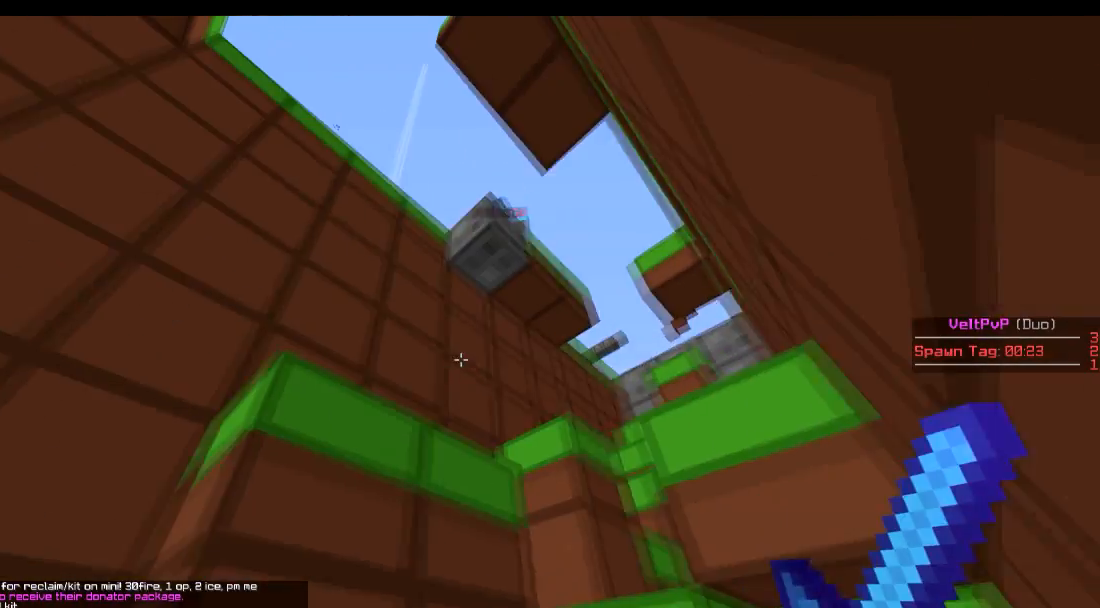
{"keys": ["s"], "events": [[433, "s", "down"]]}
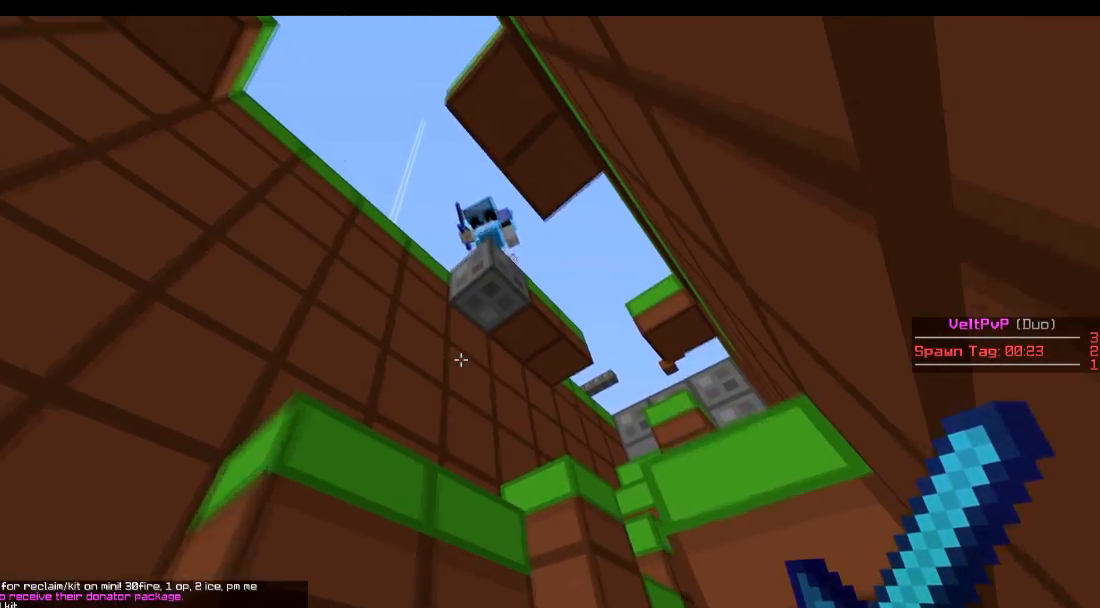
{"keys": ["s"], "events": [[34, "a", "down"], [484, "a", "up"]]}
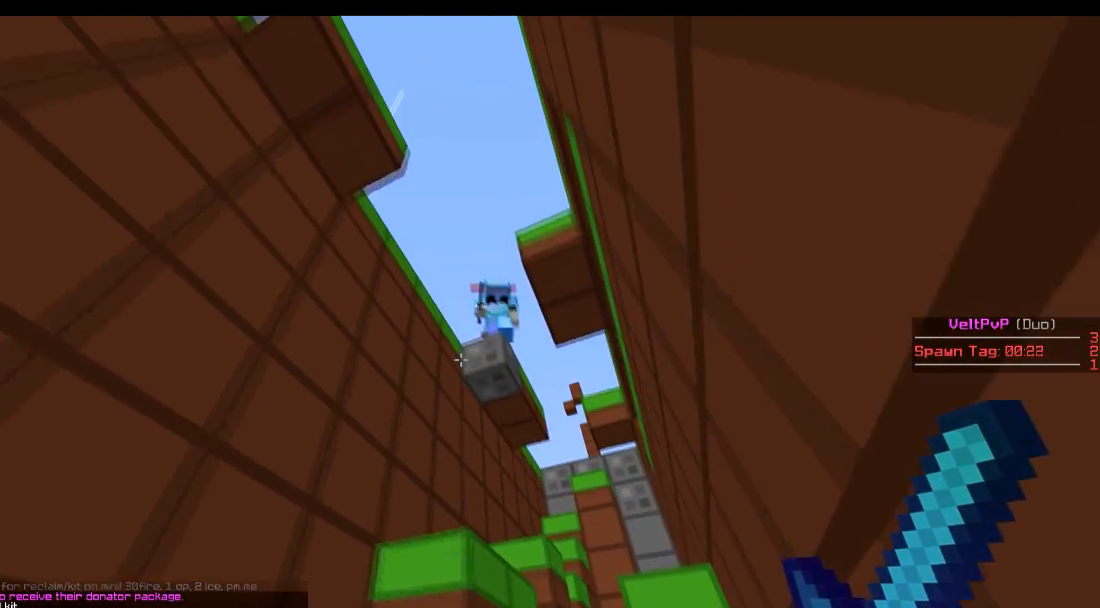
{"keys": [], "events": [[33, "s", "up"]]}
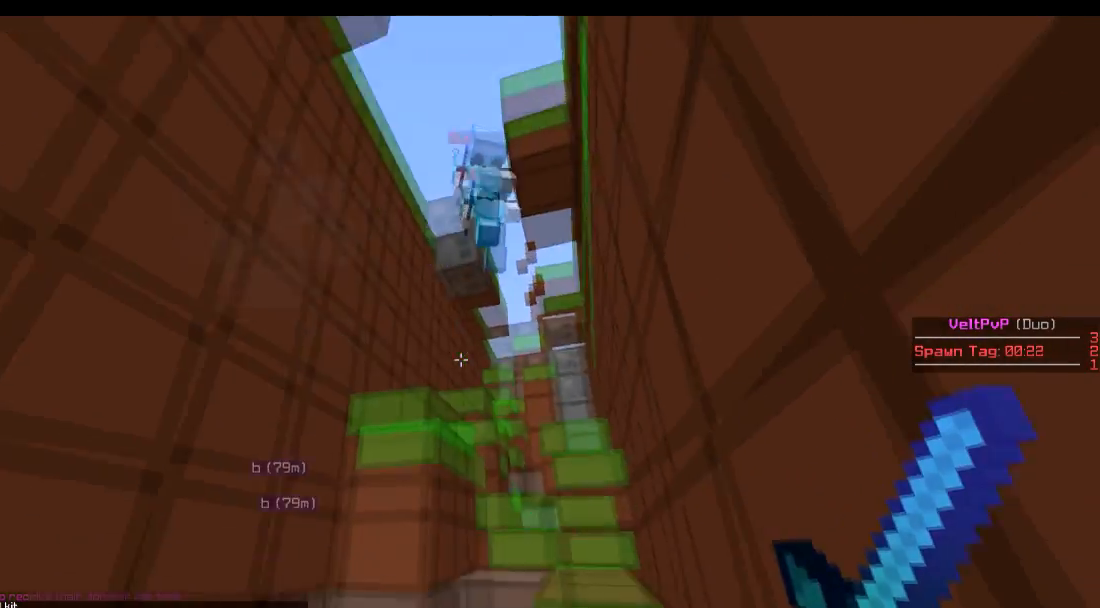
{"keys": ["w"], "events": [[84, "w", "down"], [217, "w", "up"], [467, "w", "down"]]}
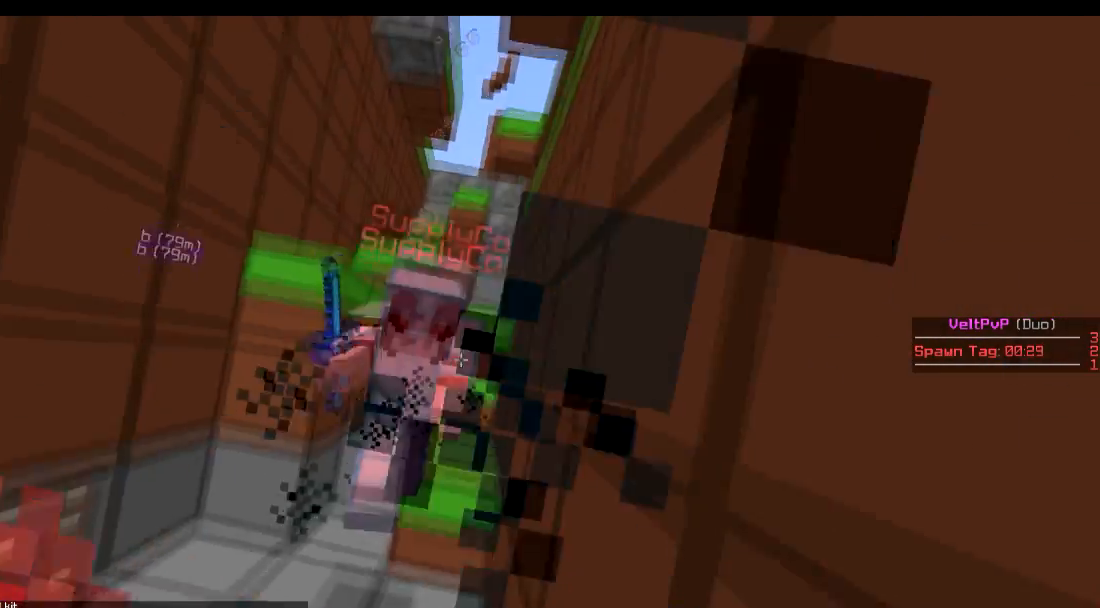
{"keys": ["a"], "events": [[383, "w", "up"], [433, "a", "down"]]}
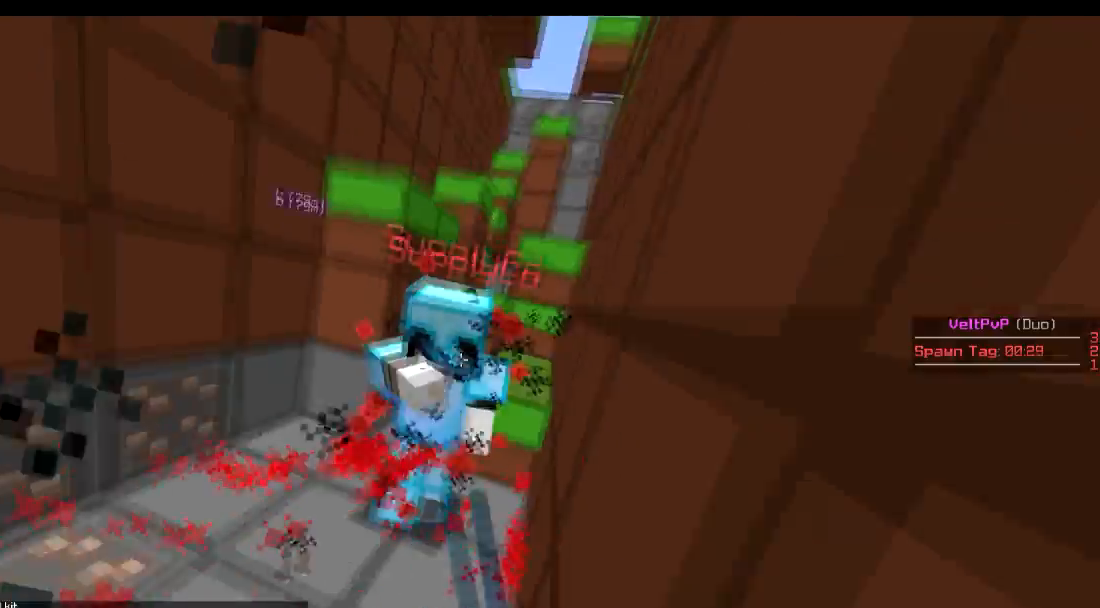
{"keys": [], "events": [[84, "w", "down"], [134, "a", "up"], [484, "w", "up"]]}
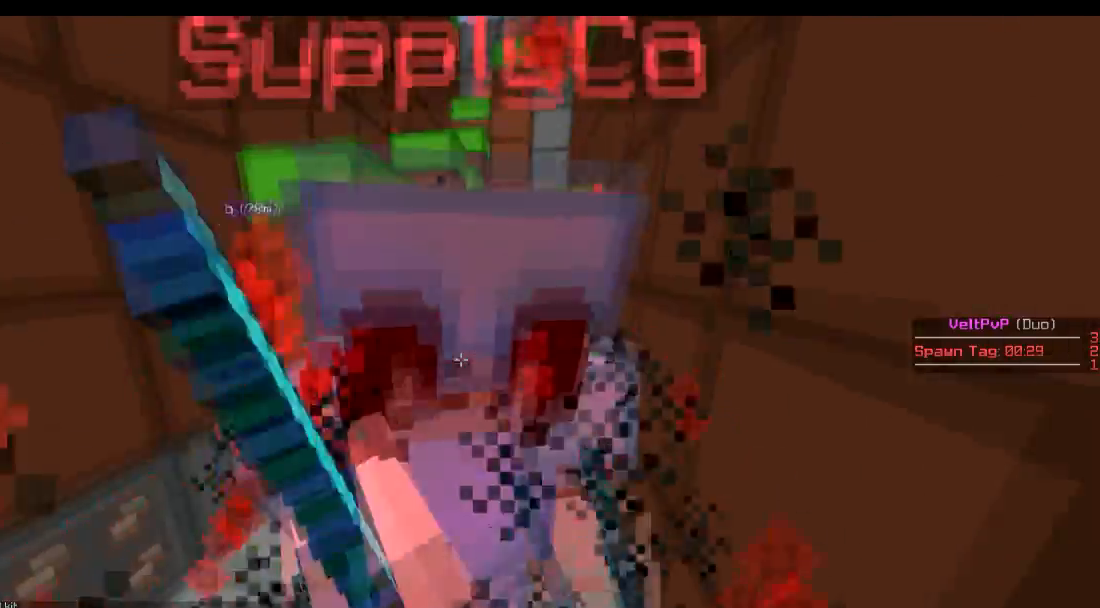
{"keys": ["w"], "events": [[33, "a", "down"], [83, "w", "down"], [183, "a", "up"], [233, "w", "up"], [333, "w", "down"]]}
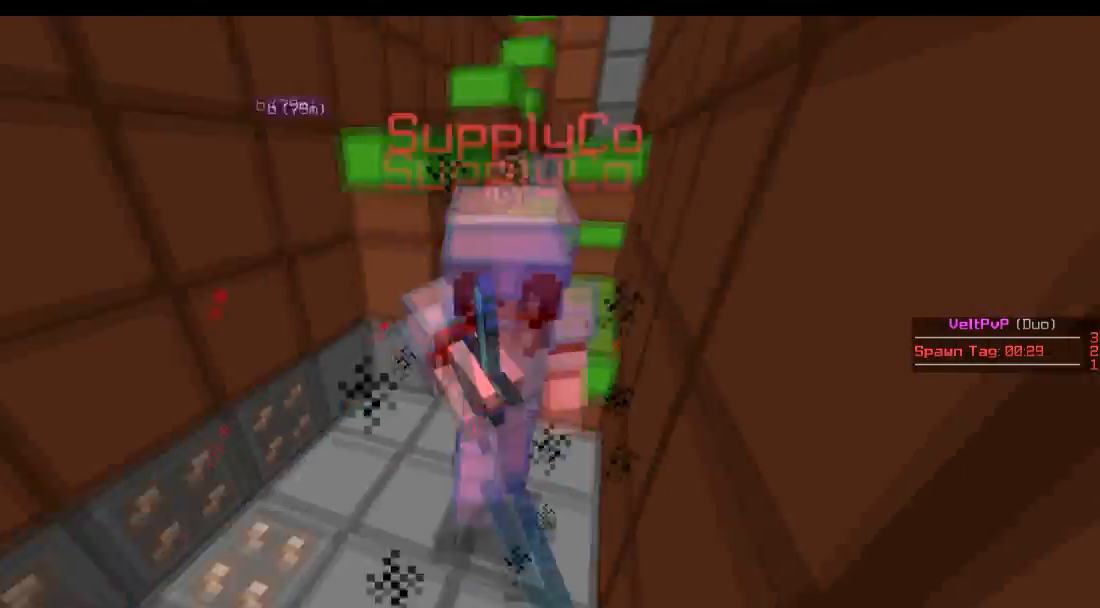
{"keys": ["w"], "events": [[234, "w", "up"], [334, "w", "down"]]}
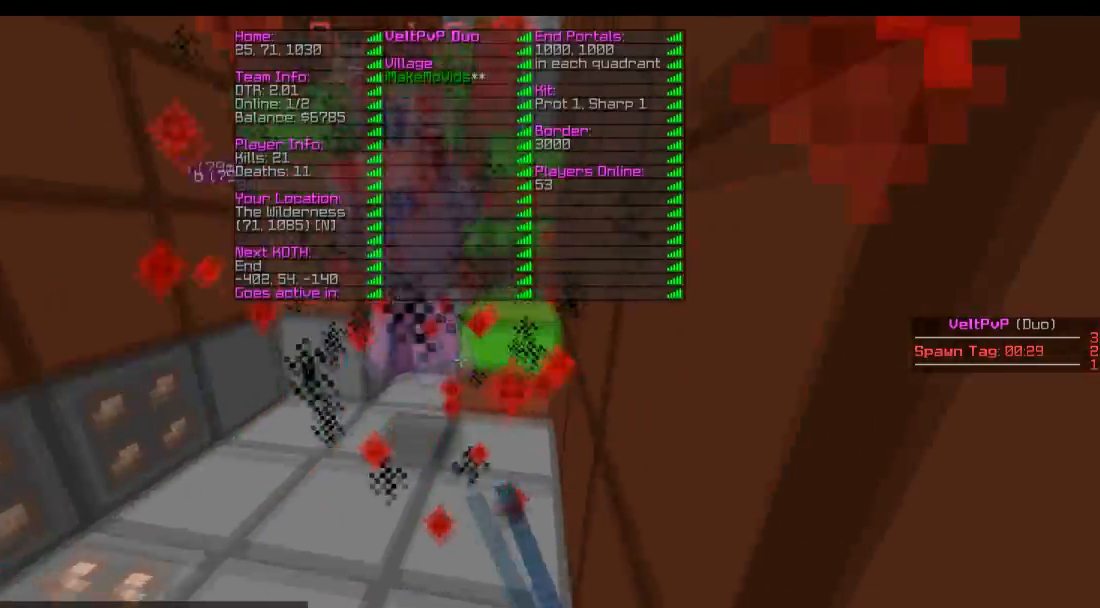
{"keys": ["w"], "events": [[133, "w", "up"], [333, "w", "down"]]}
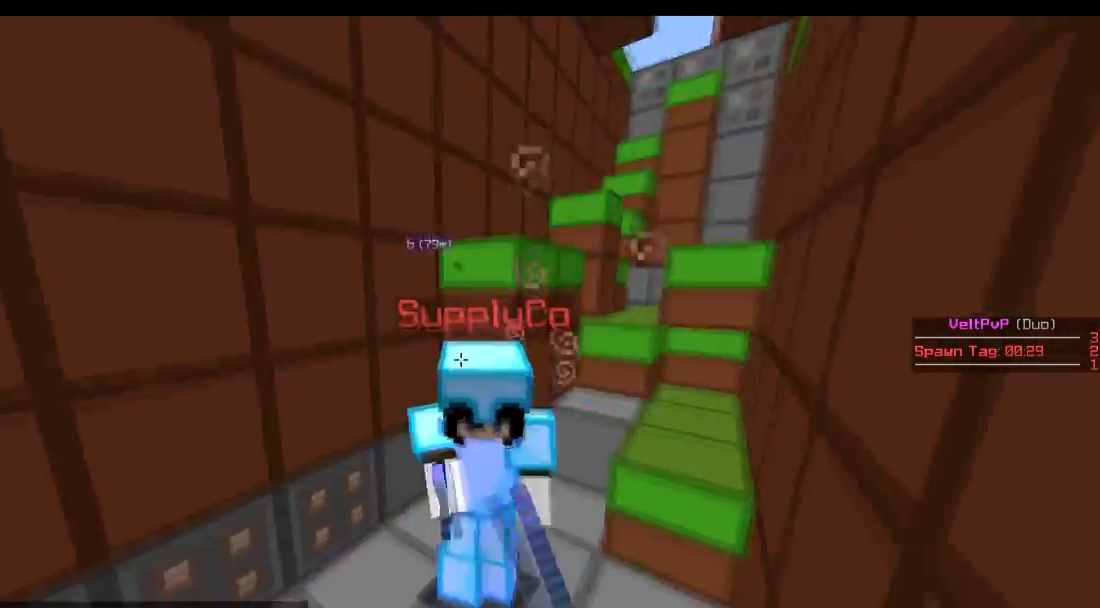
{"keys": ["a", "w"], "events": [[184, "a", "down"], [184, "w", "up"], [384, "w", "down"]]}
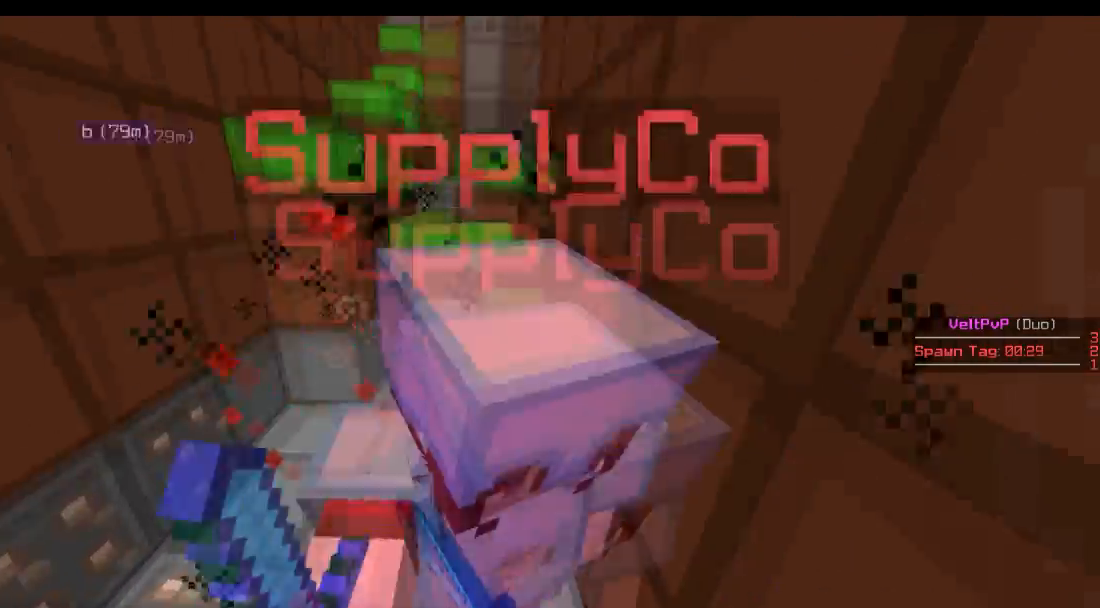
{"keys": ["a", "w"], "events": [[33, "w", "up"], [484, "w", "down"]]}